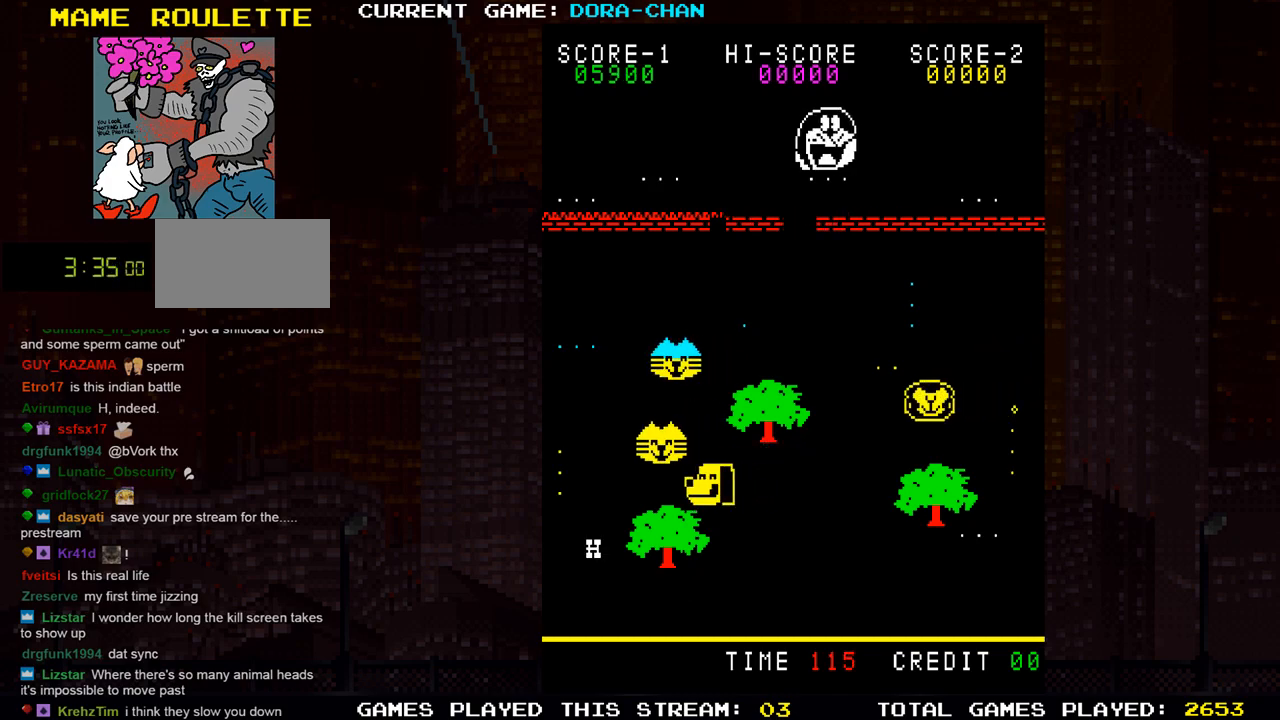
Gameplay with a controller (arcade stick); each line is a JSON object with the inputs held at the frame after it. "events" lists button and stick changes between this image and that frame as [ms after this image, input, new state], when the widget could be followed in between. Not read: L3 R3.
{"buttons": ["SQUARE"], "left_stick": "up", "events": [[300, "left_stick", "up"]]}
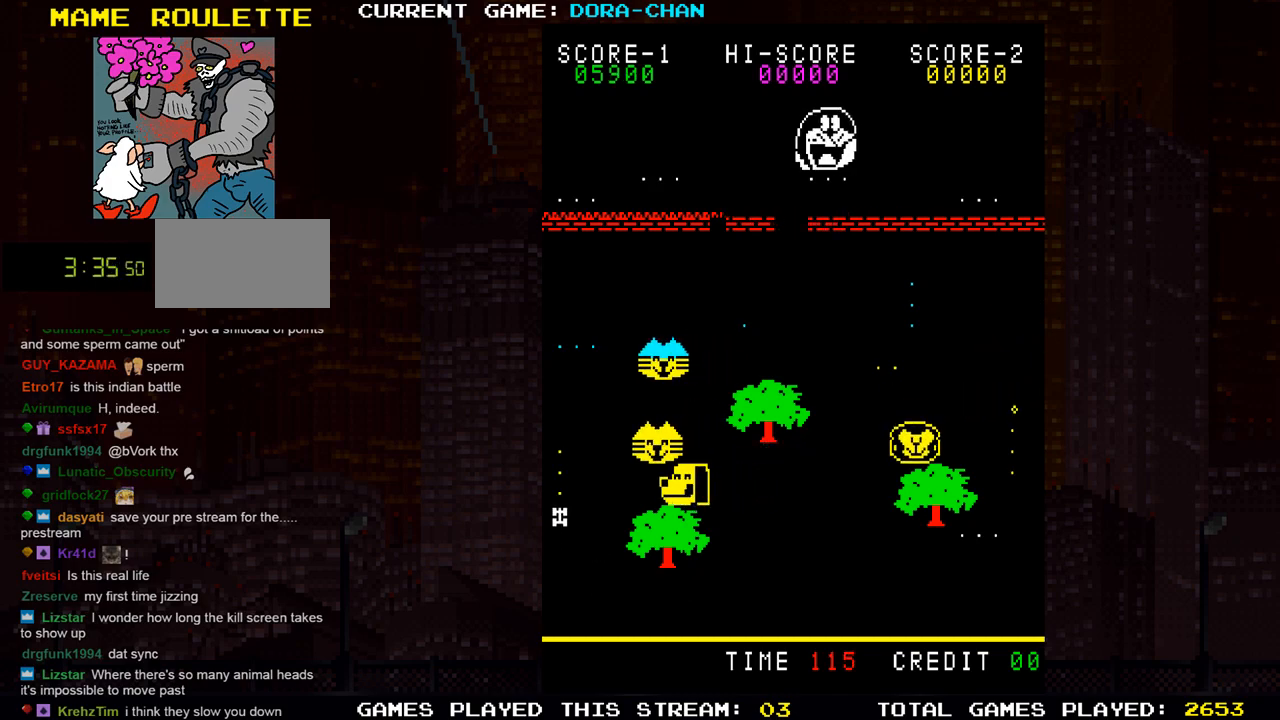
{"buttons": ["SQUARE"], "left_stick": "up", "events": []}
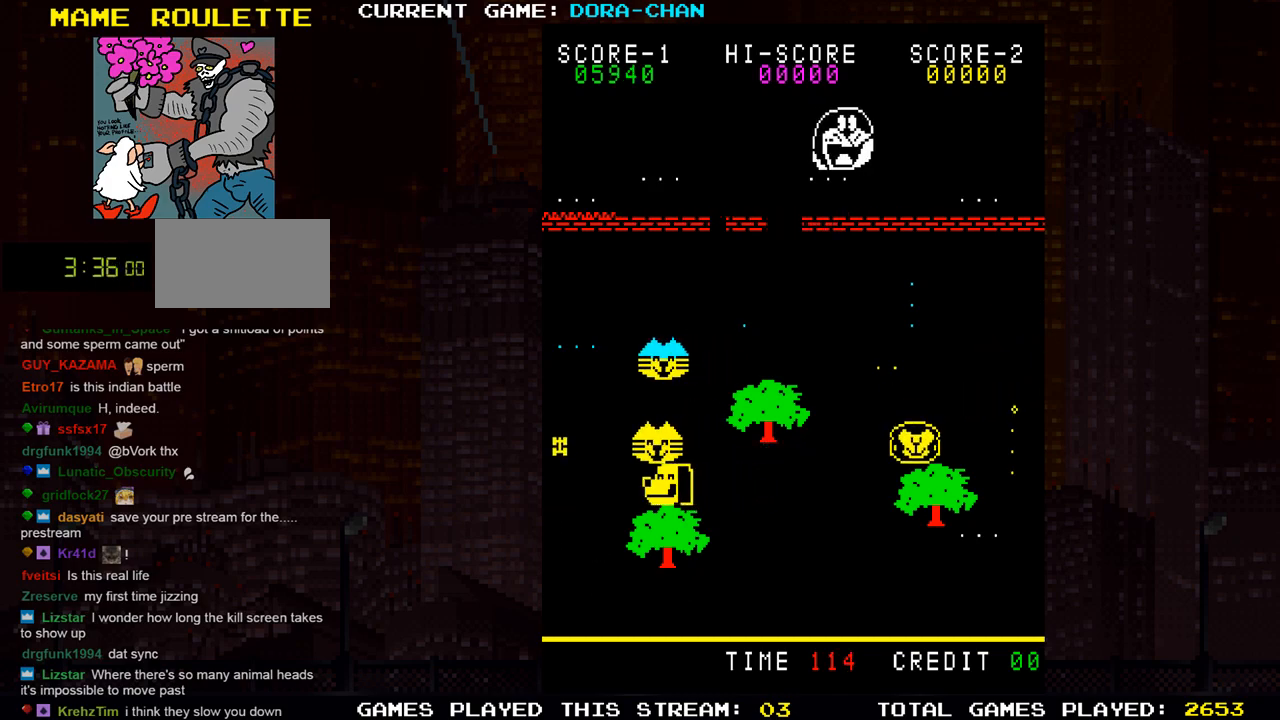
{"buttons": ["SQUARE"], "left_stick": "up", "events": []}
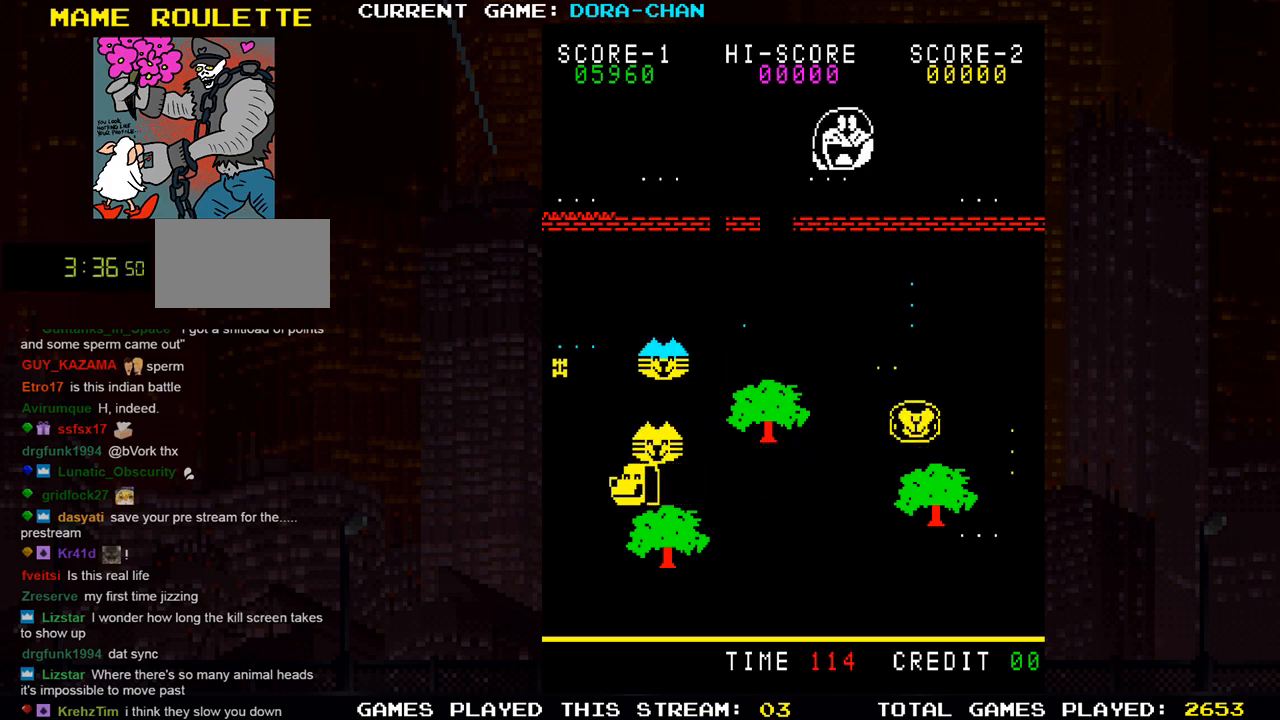
{"buttons": ["SQUARE"], "left_stick": "up", "events": [[200, "left_stick", "right"], [500, "left_stick", "up"]]}
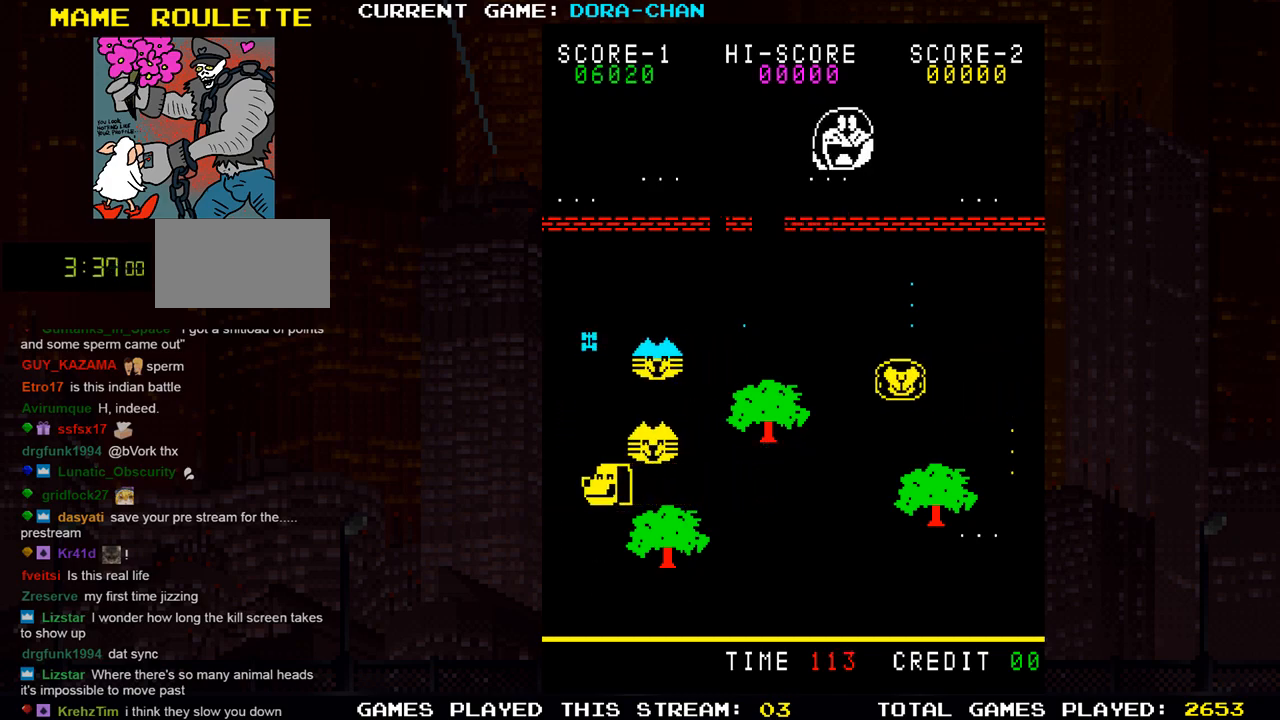
{"buttons": ["SQUARE"], "left_stick": "right", "events": [[501, "left_stick", "right"]]}
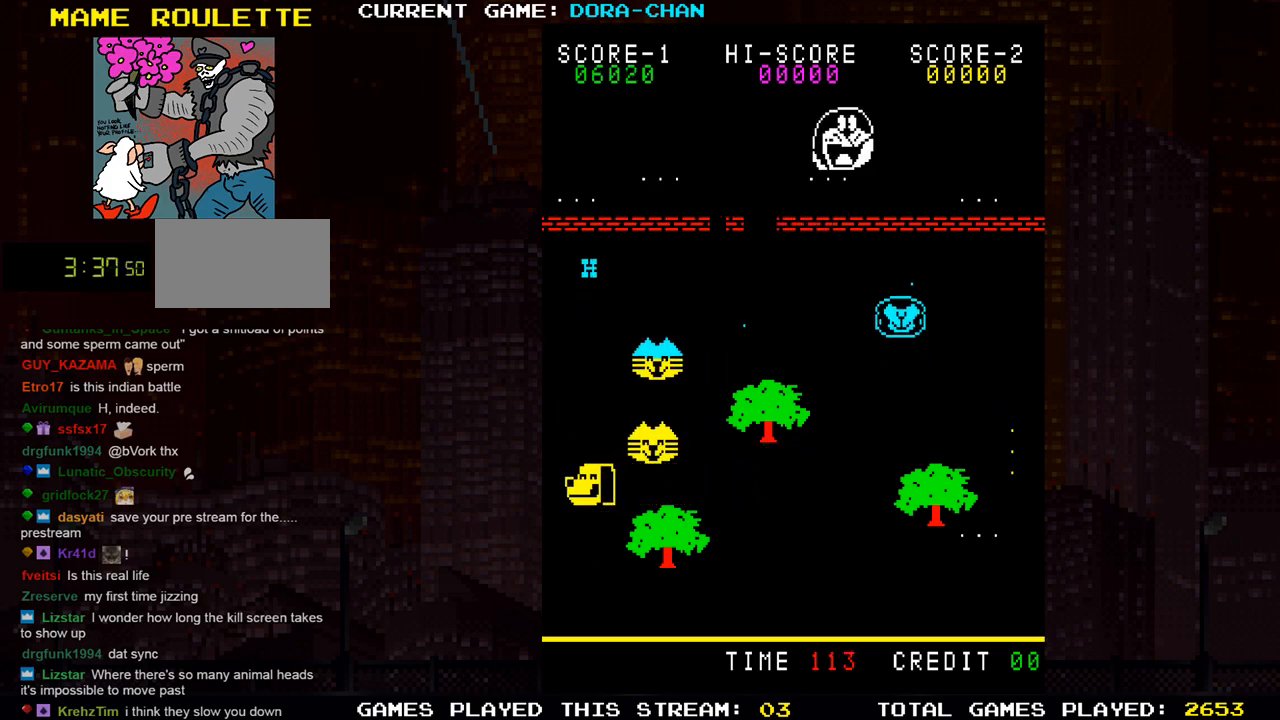
{"buttons": ["SQUARE"], "left_stick": "right", "events": []}
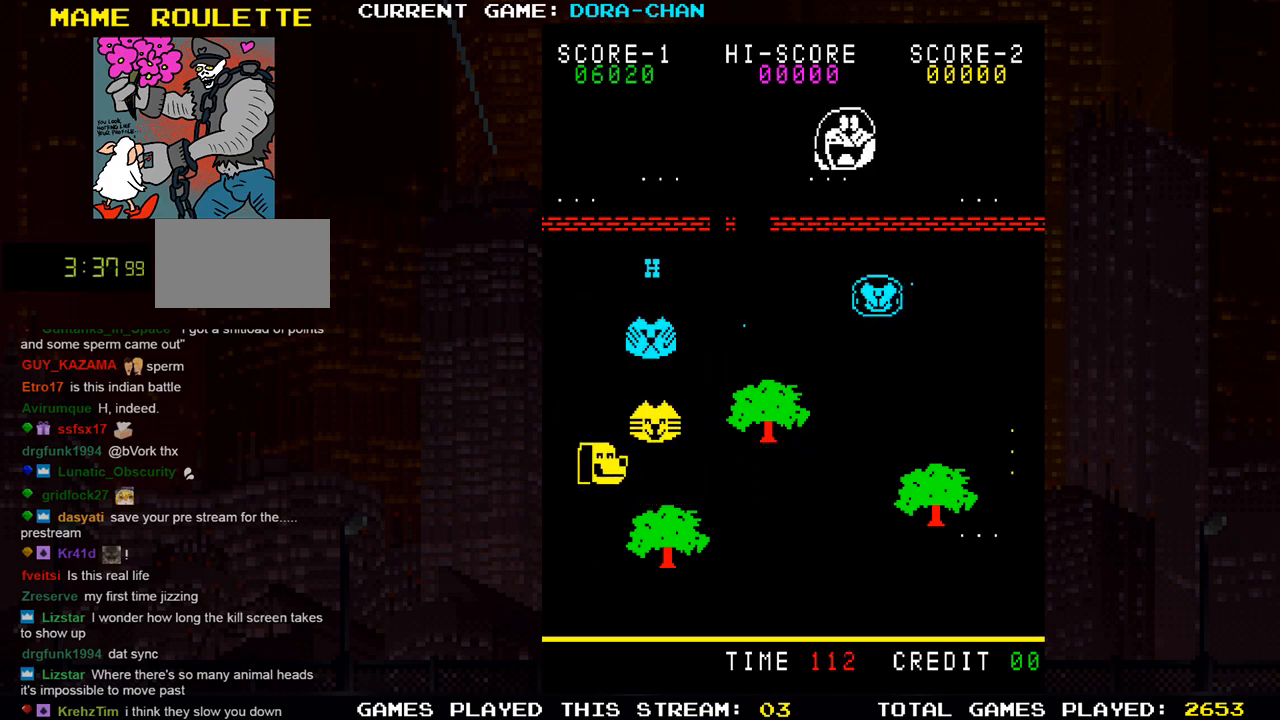
{"buttons": ["SQUARE"], "left_stick": "right", "events": []}
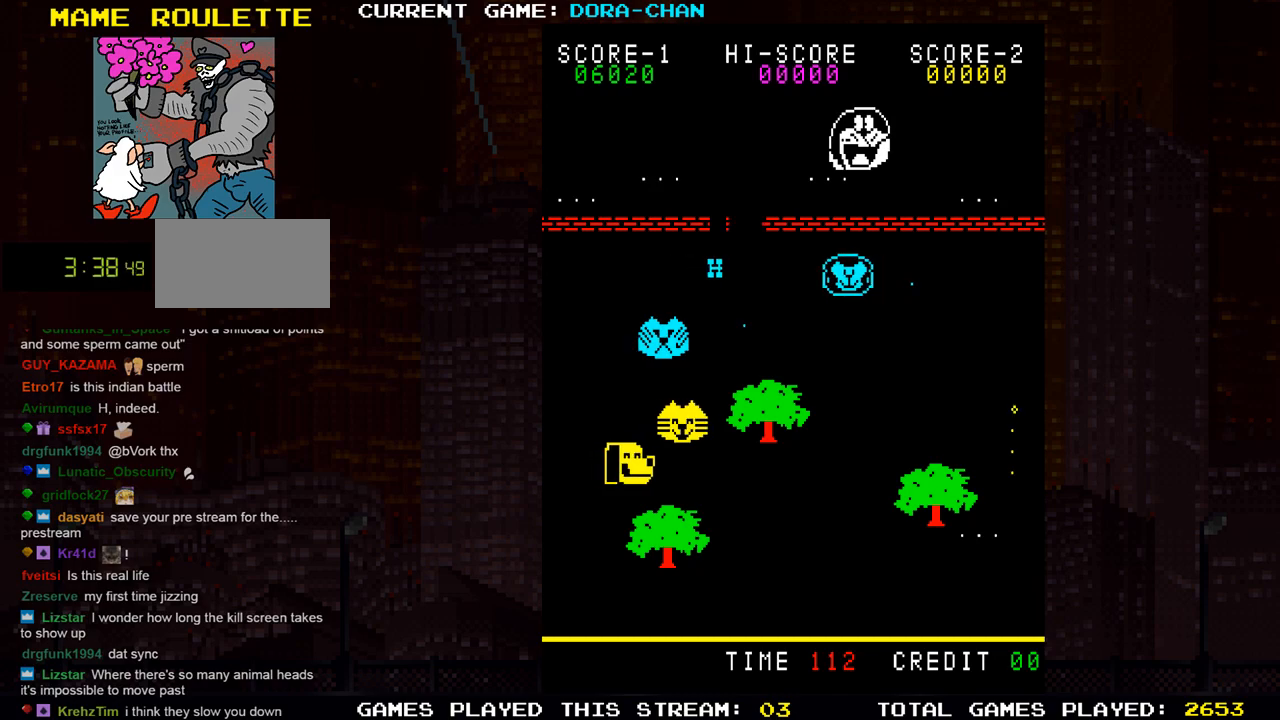
{"buttons": ["SQUARE"], "left_stick": "up", "events": [[150, "left_stick", "up"]]}
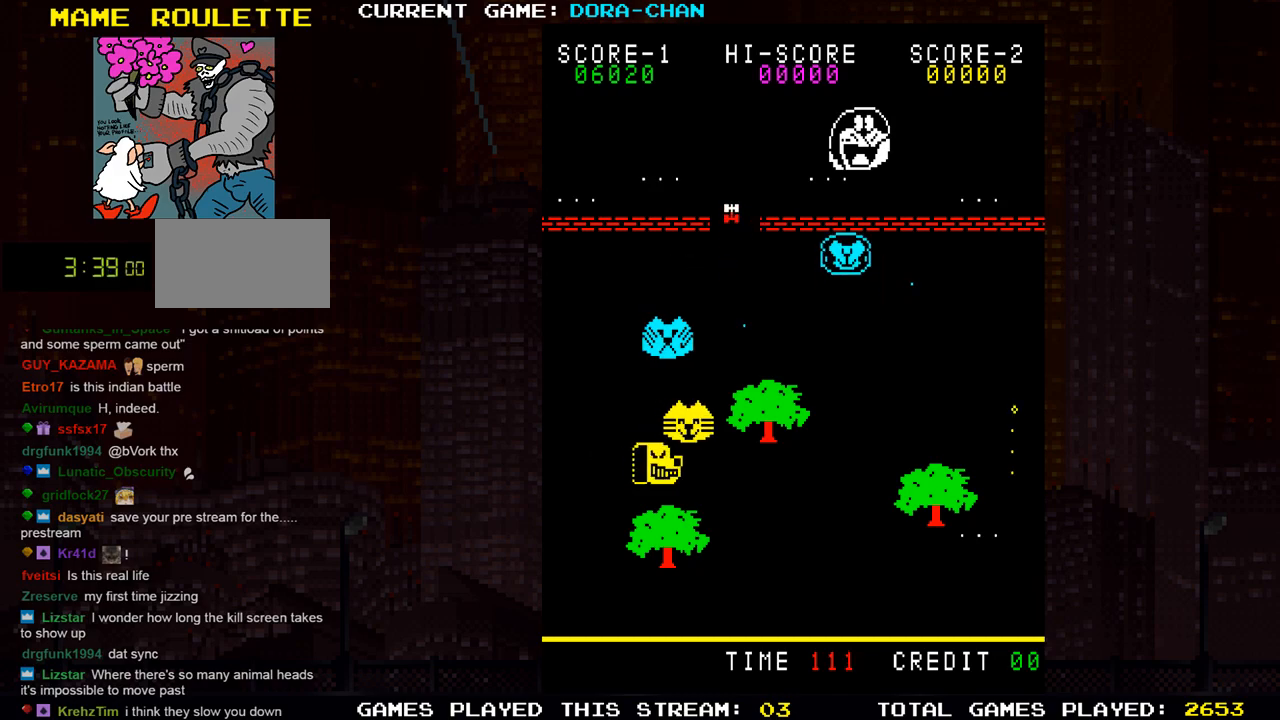
{"buttons": ["SQUARE"], "left_stick": "left", "events": [[217, "SQUARE", "up"], [267, "left_stick", "left"], [367, "SQUARE", "down"]]}
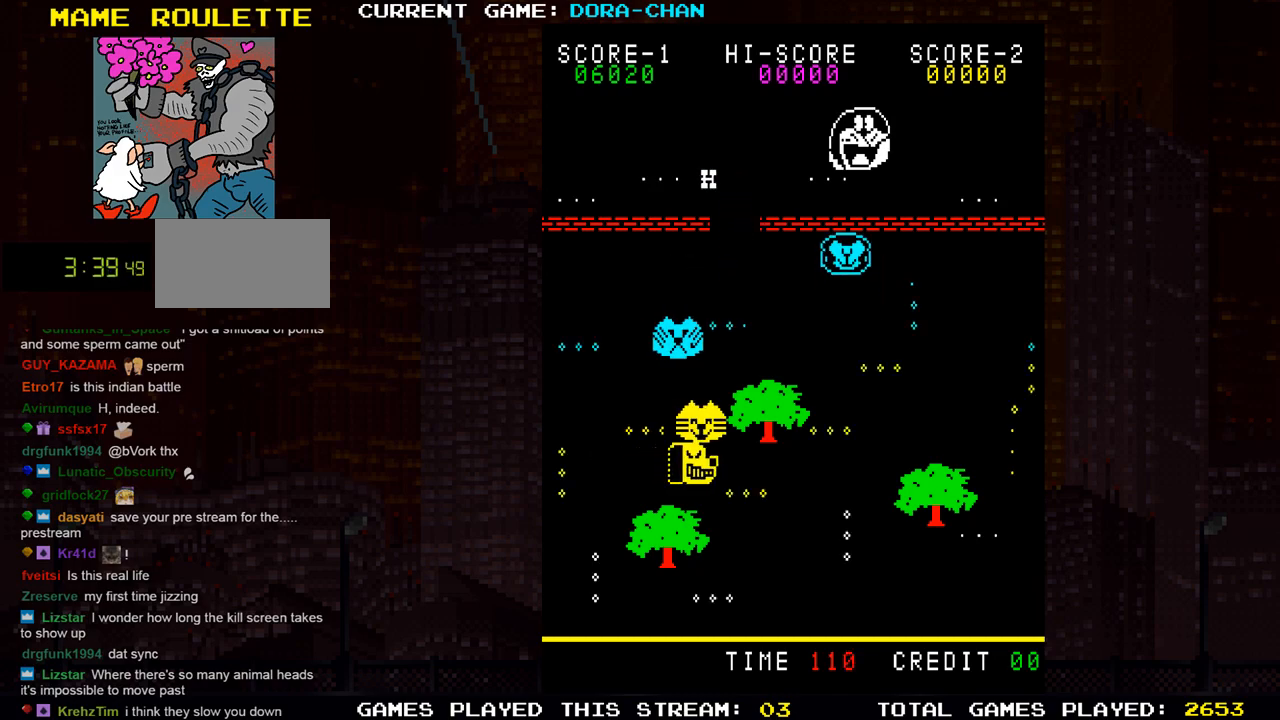
{"buttons": ["SQUARE"], "left_stick": "left", "events": []}
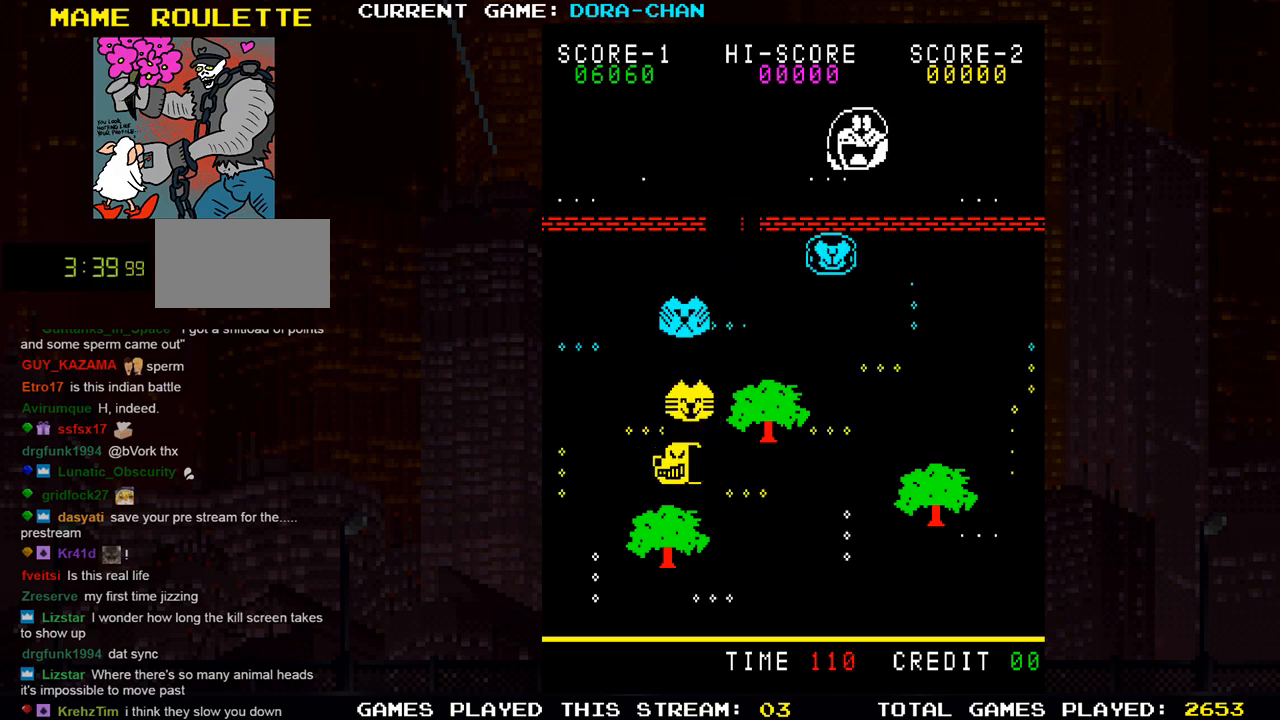
{"buttons": ["SQUARE"], "left_stick": "left", "events": [[50, "left_stick", "down"], [200, "left_stick", "left"]]}
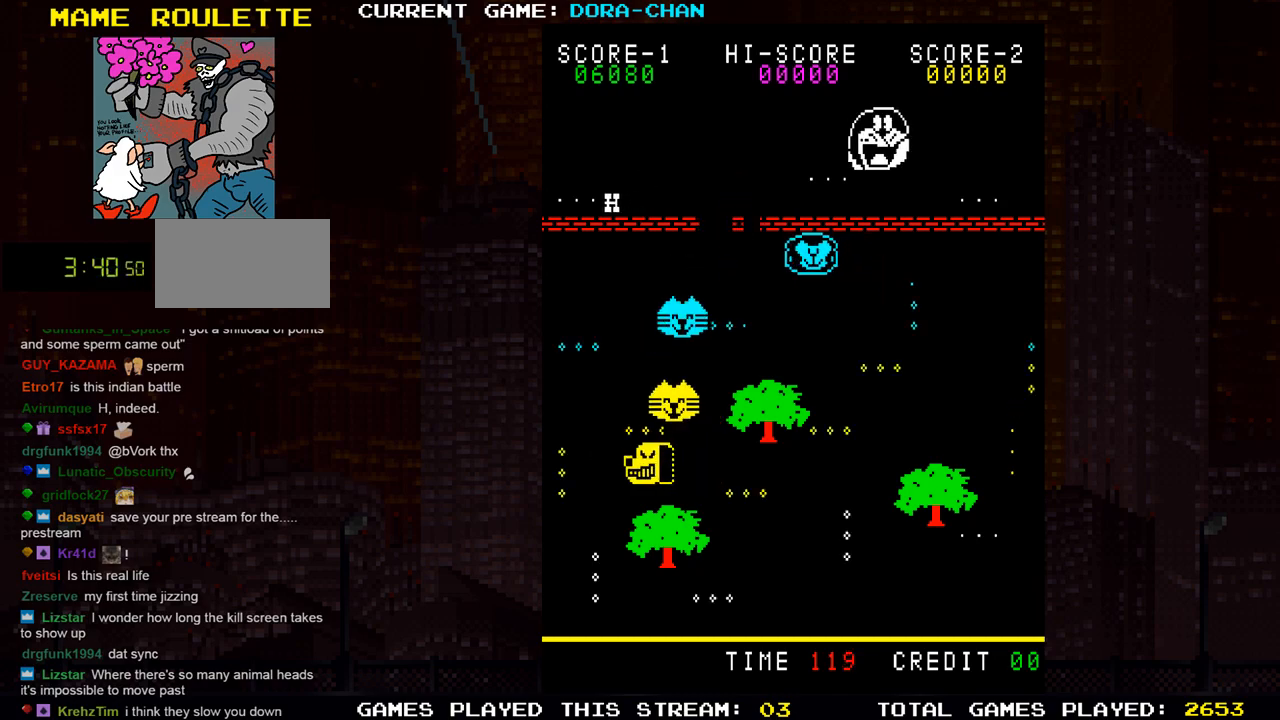
{"buttons": ["SQUARE"], "left_stick": "left", "events": []}
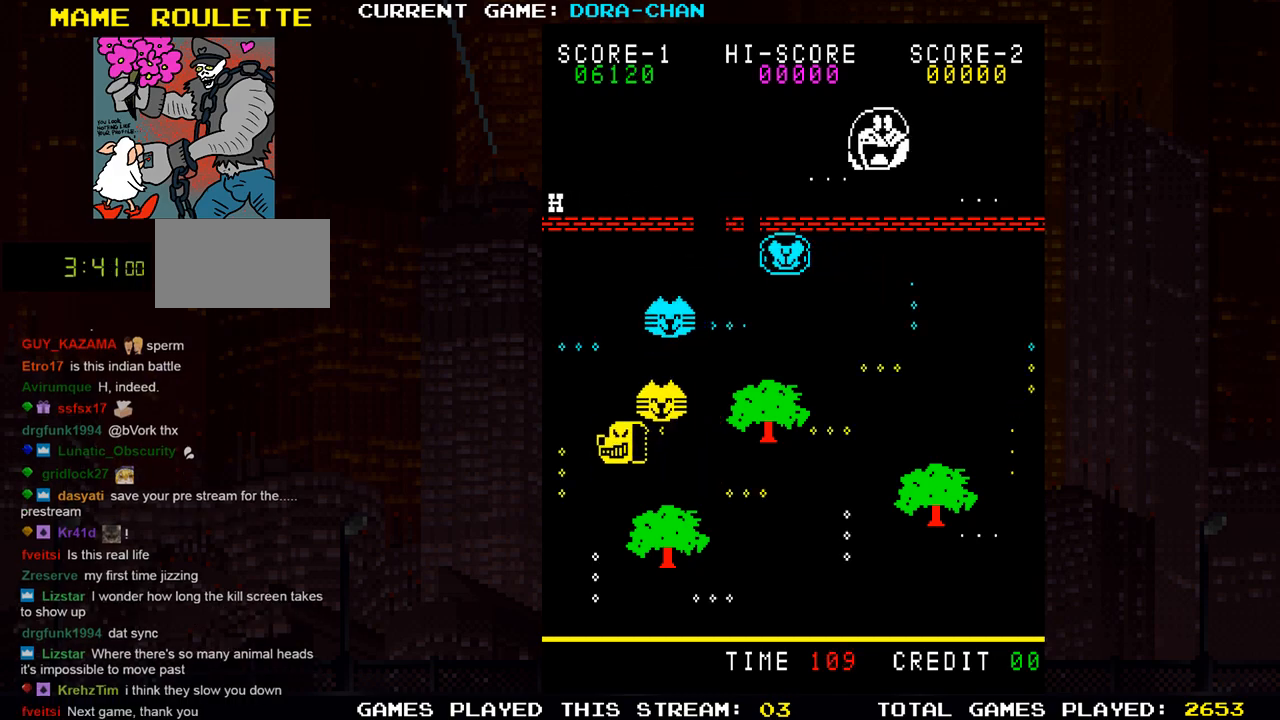
{"buttons": ["SQUARE"], "left_stick": "right", "events": [[217, "left_stick", "right"]]}
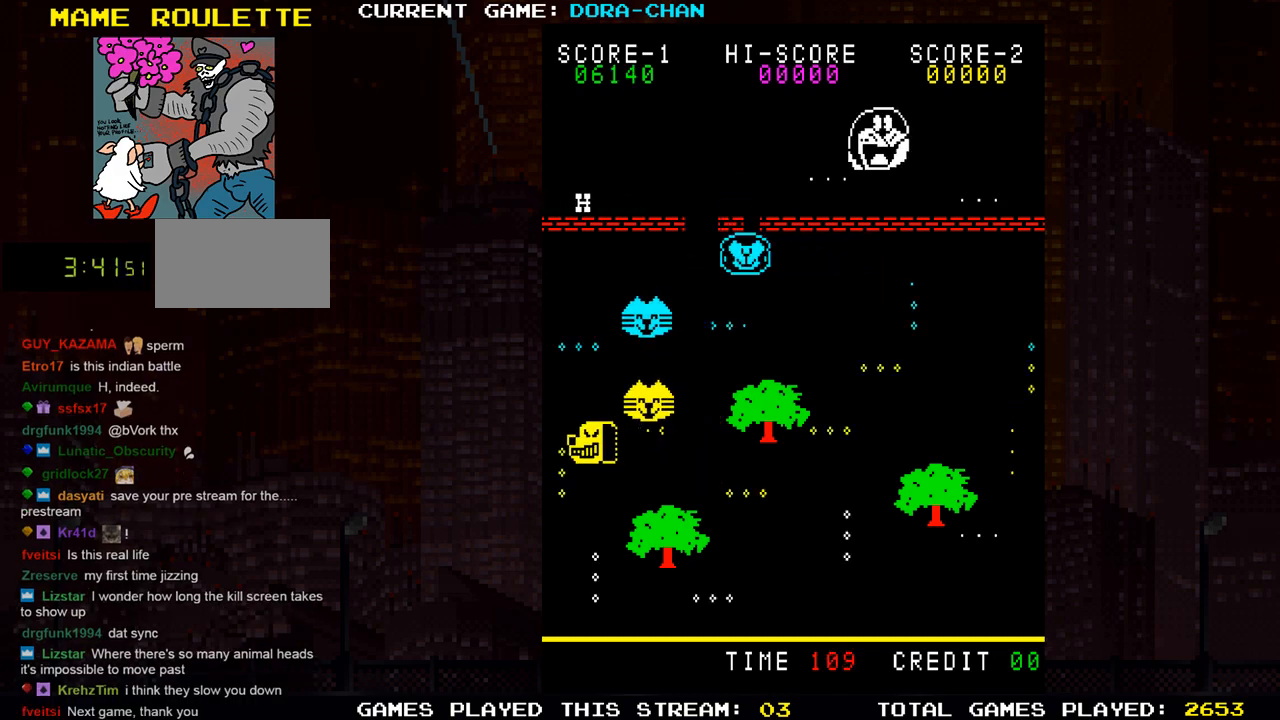
{"buttons": ["SQUARE"], "left_stick": "right", "events": []}
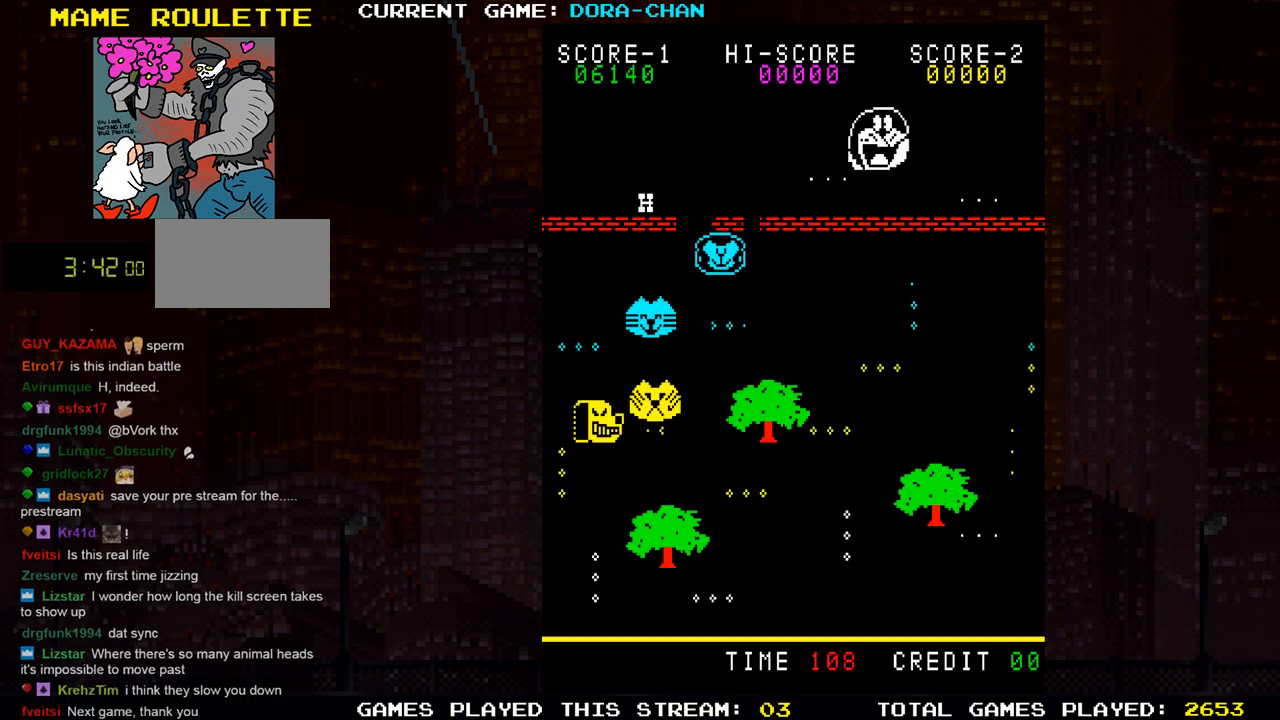
{"buttons": ["SQUARE"], "left_stick": "right", "events": [[17, "left_stick", "up"], [217, "left_stick", "right"]]}
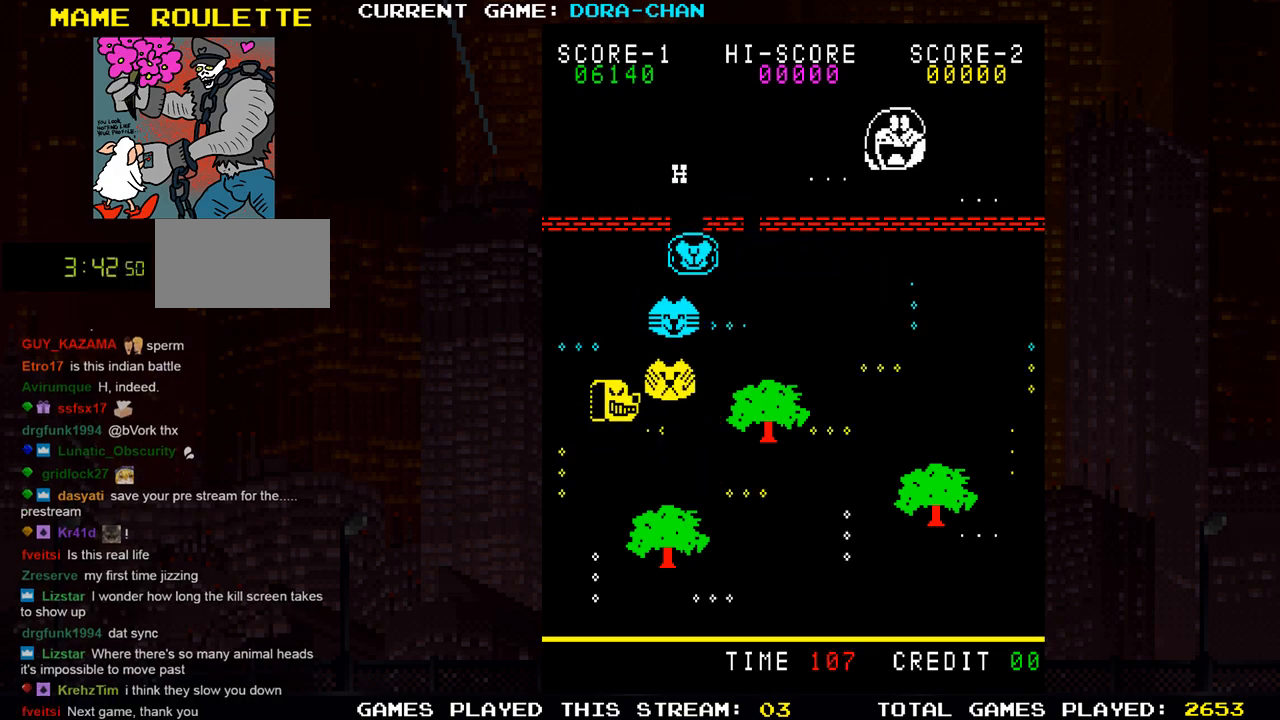
{"buttons": ["SQUARE"], "left_stick": "right", "events": []}
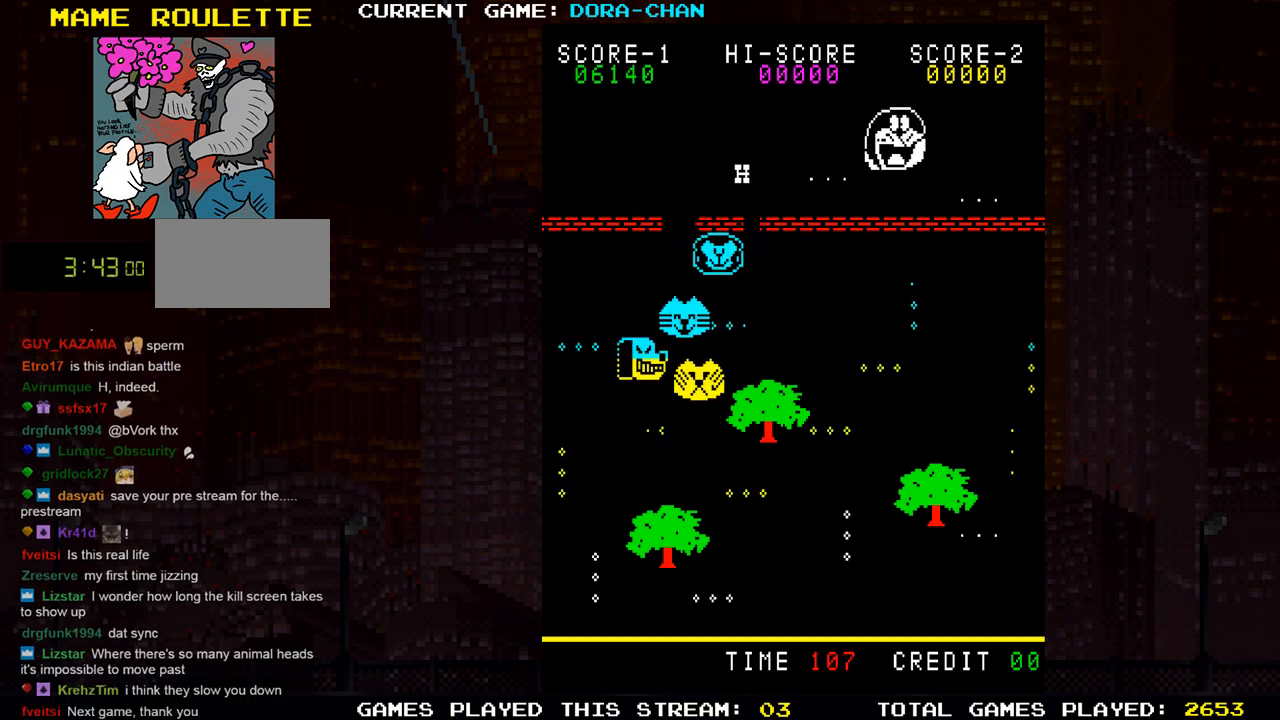
{"buttons": ["SQUARE"], "left_stick": "right", "events": []}
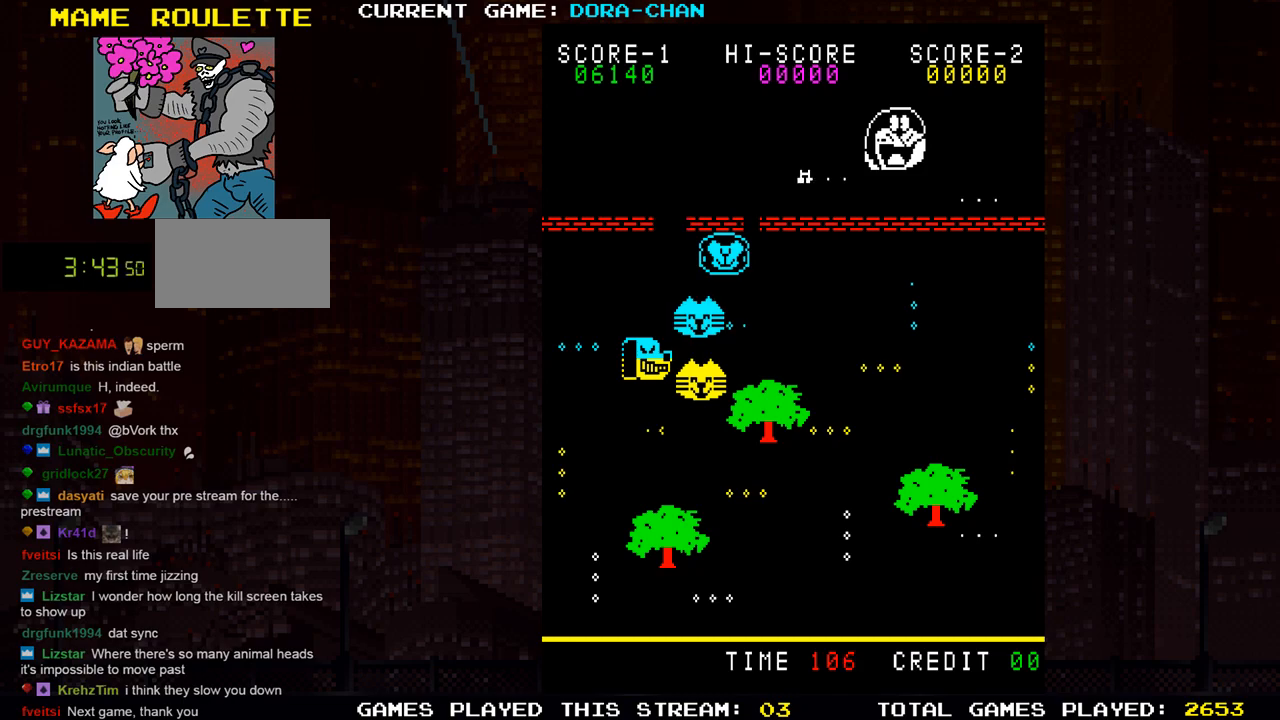
{"buttons": ["SQUARE"], "left_stick": "down", "events": [[350, "left_stick", "down"]]}
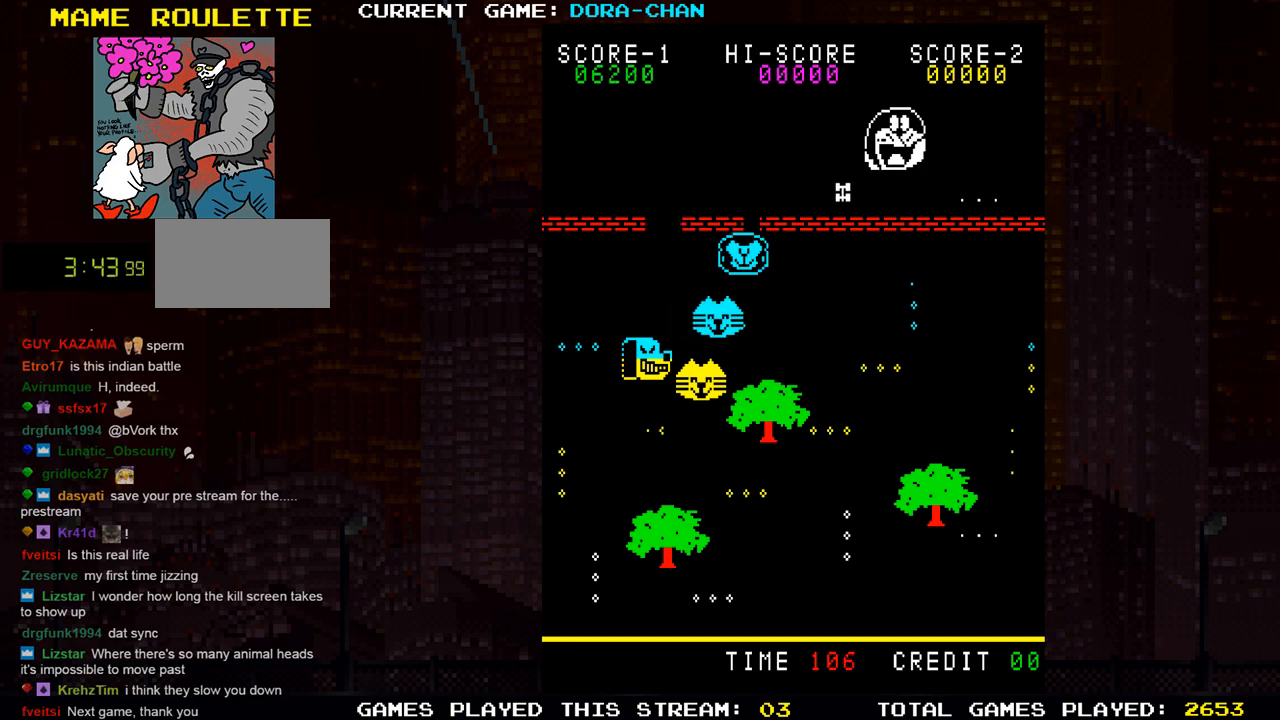
{"buttons": ["SQUARE"], "left_stick": "right", "events": [[84, "left_stick", "right"]]}
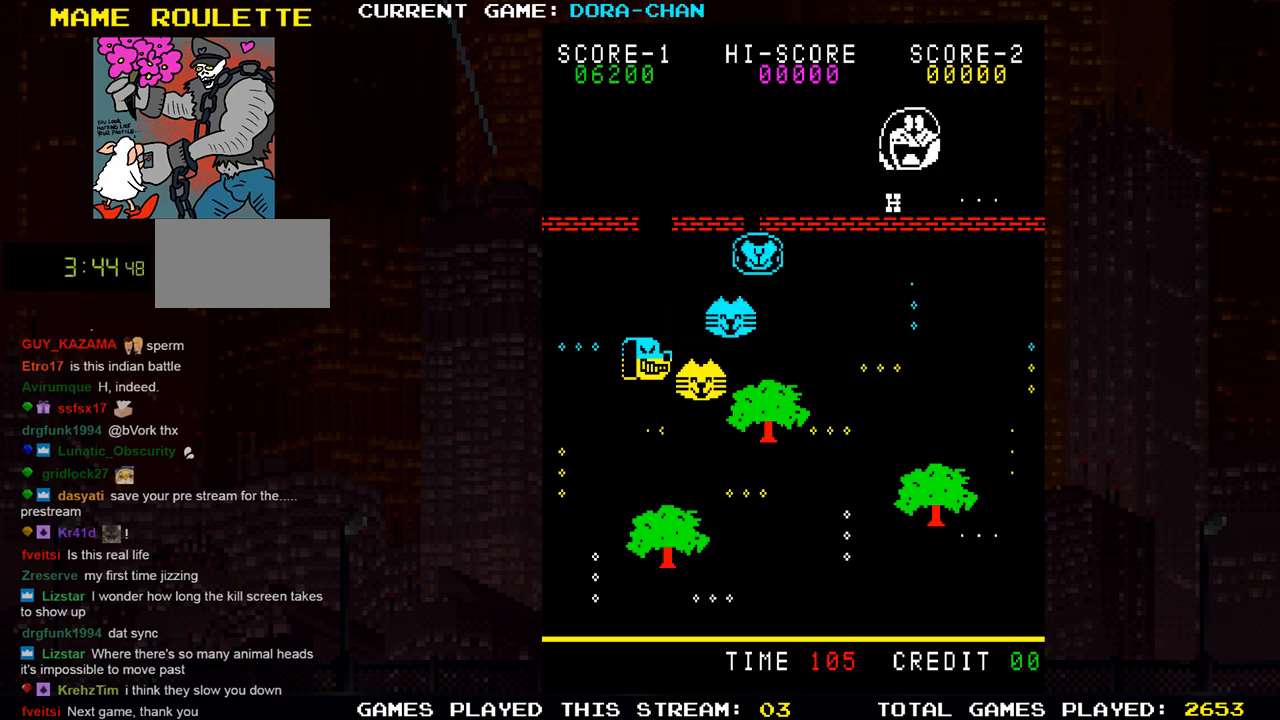
{"buttons": ["SQUARE"], "left_stick": "right", "events": []}
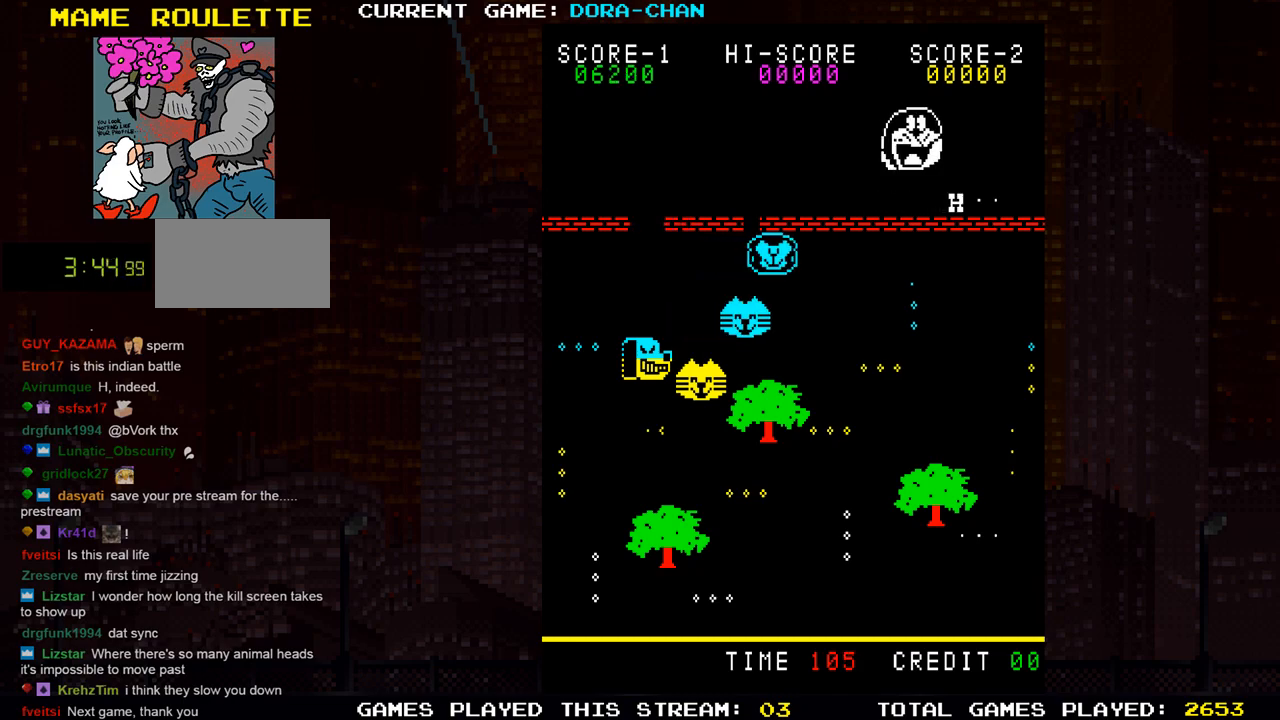
{"buttons": ["SQUARE"], "left_stick": "up", "events": [[367, "left_stick", "up"]]}
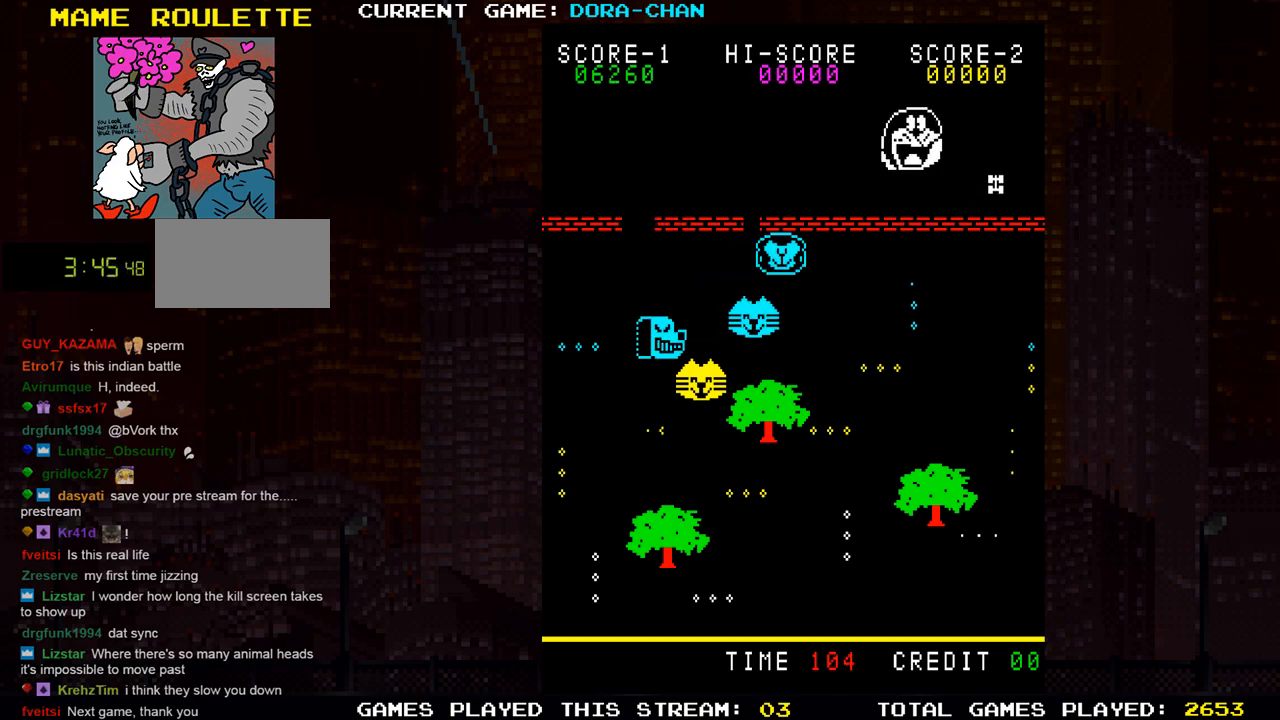
{"buttons": ["SQUARE"], "left_stick": "left", "events": [[283, "left_stick", "left"]]}
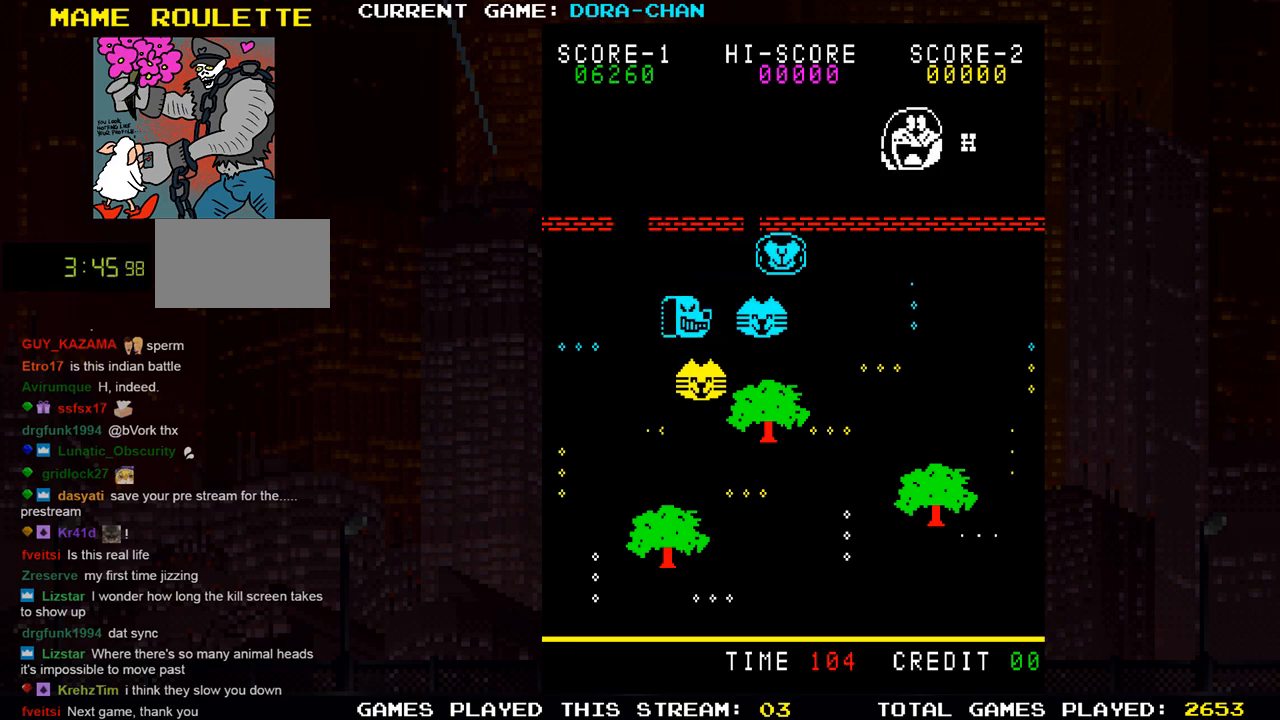
{"buttons": ["SQUARE"], "left_stick": "left", "events": []}
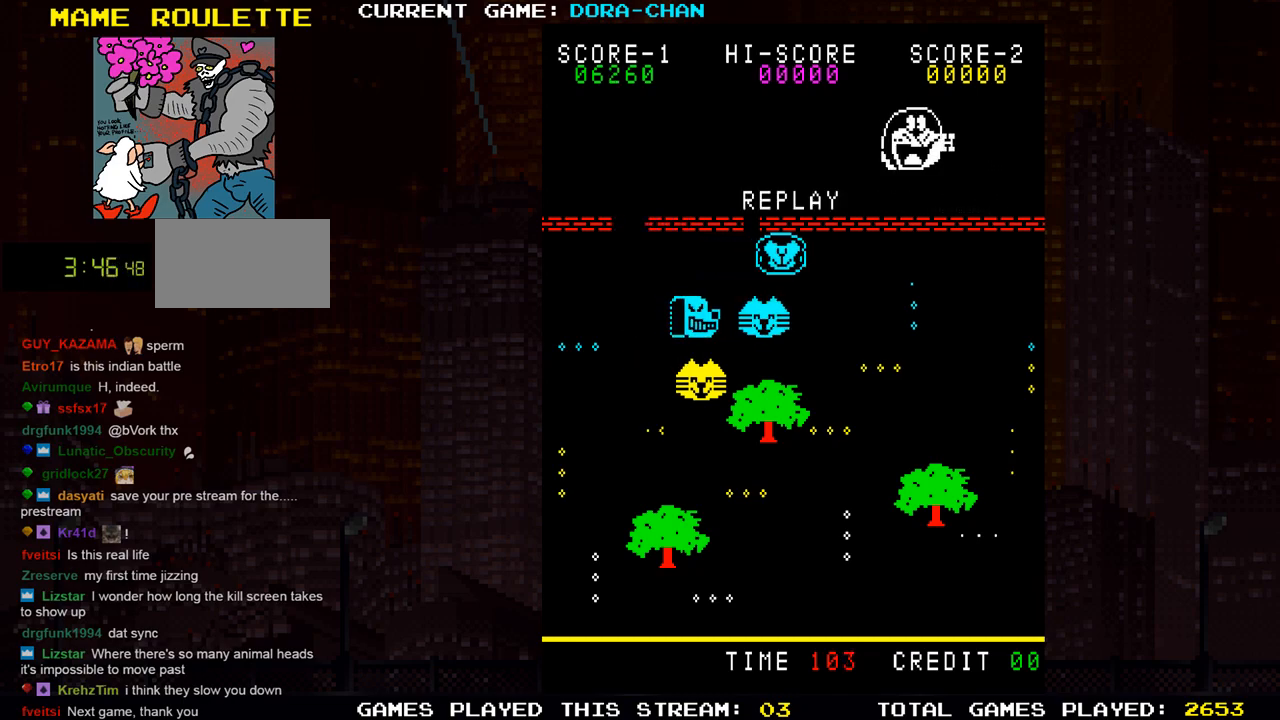
{"buttons": [], "left_stick": "center", "events": [[17, "left_stick", "center"], [50, "SQUARE", "up"]]}